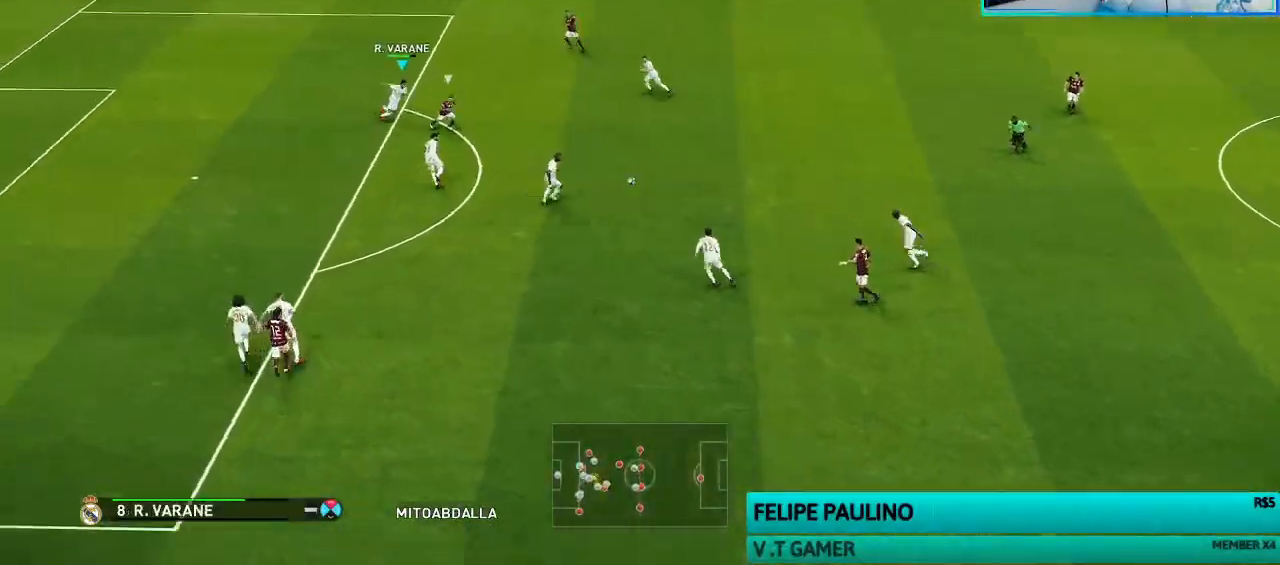
Gameplay with a controller (PlayStation layout); each line is a JSON object with the inputs held at the frame after it. "events" lists button and stick changes between this image and that frame as [ms after this image, input, new state], when the widget could be followed in between.
{"buttons": ["SQUARE", "R1"], "left_stick": "left", "right_stick": "center", "events": [[67, "left_stick", "up-left"], [300, "CROSS", "up"], [333, "SQUARE", "down"], [400, "left_stick", "left"]]}
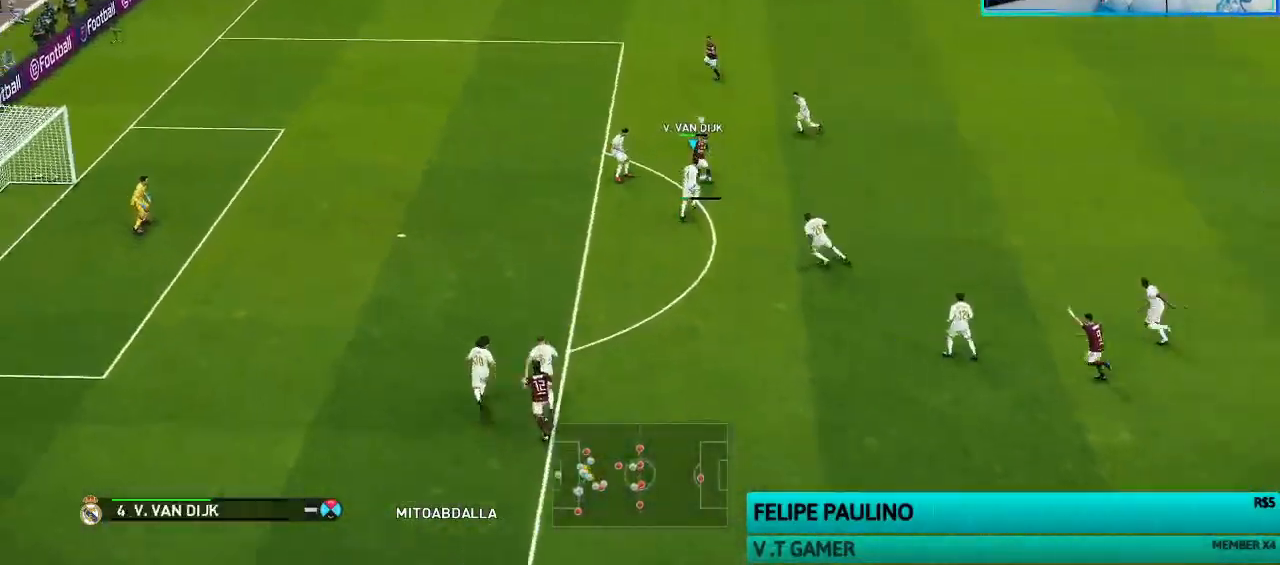
{"buttons": ["SQUARE", "R1"], "left_stick": "left", "right_stick": "center", "events": []}
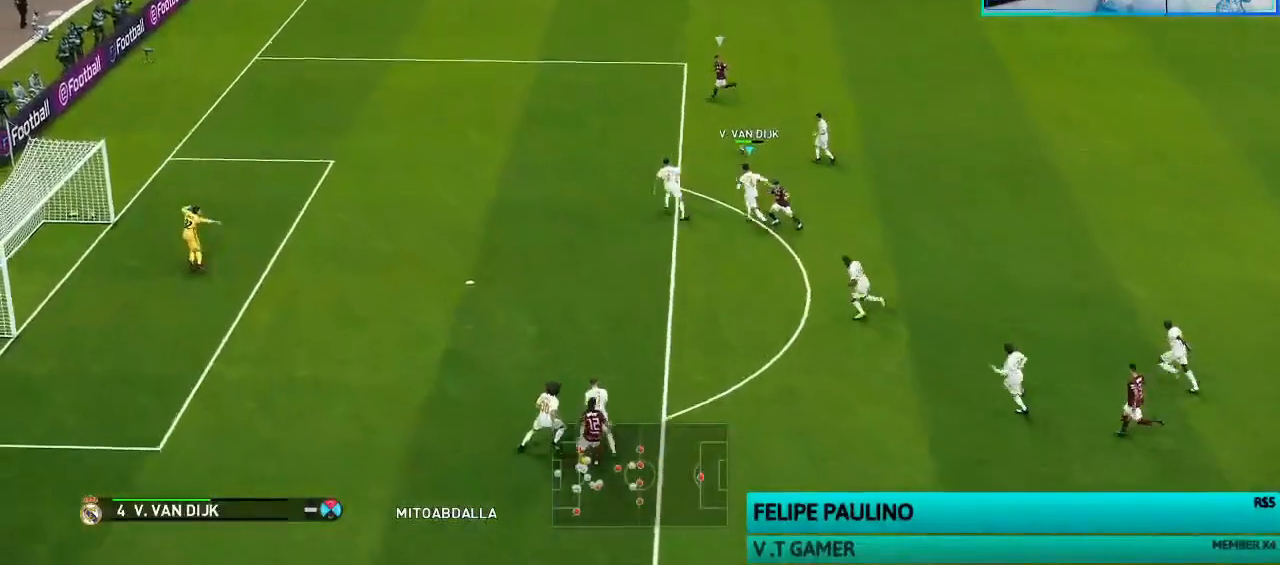
{"buttons": ["SQUARE", "R1"], "left_stick": "left", "right_stick": "center", "events": []}
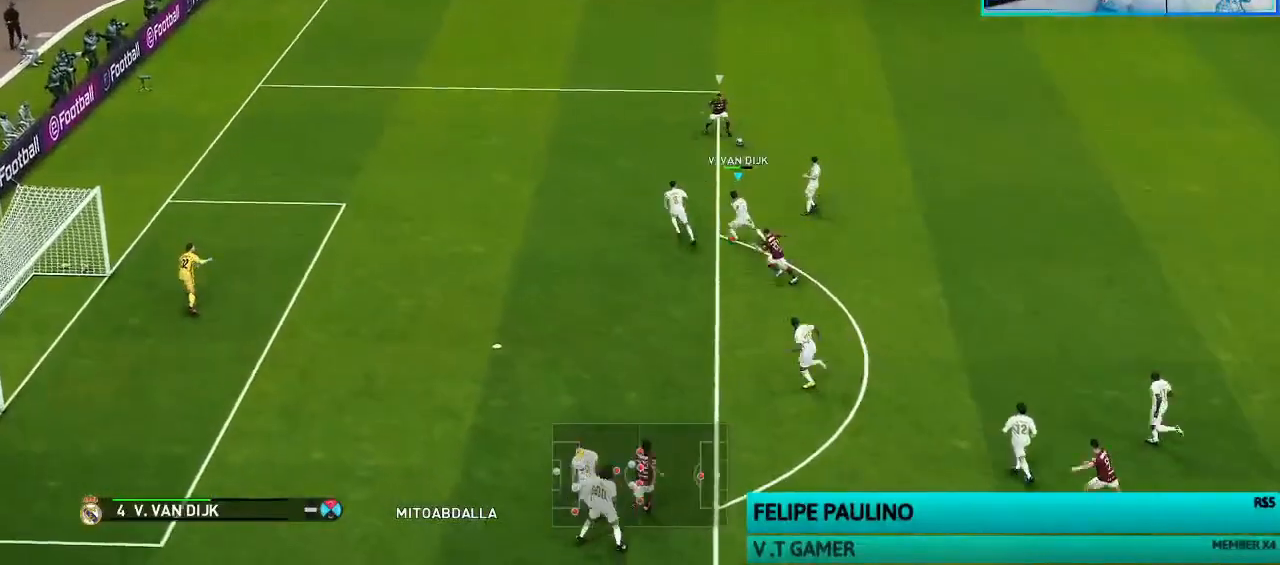
{"buttons": ["SQUARE", "R1"], "left_stick": "right", "right_stick": "center", "events": [[367, "SQUARE", "up"], [367, "left_stick", "right"], [433, "SQUARE", "down"]]}
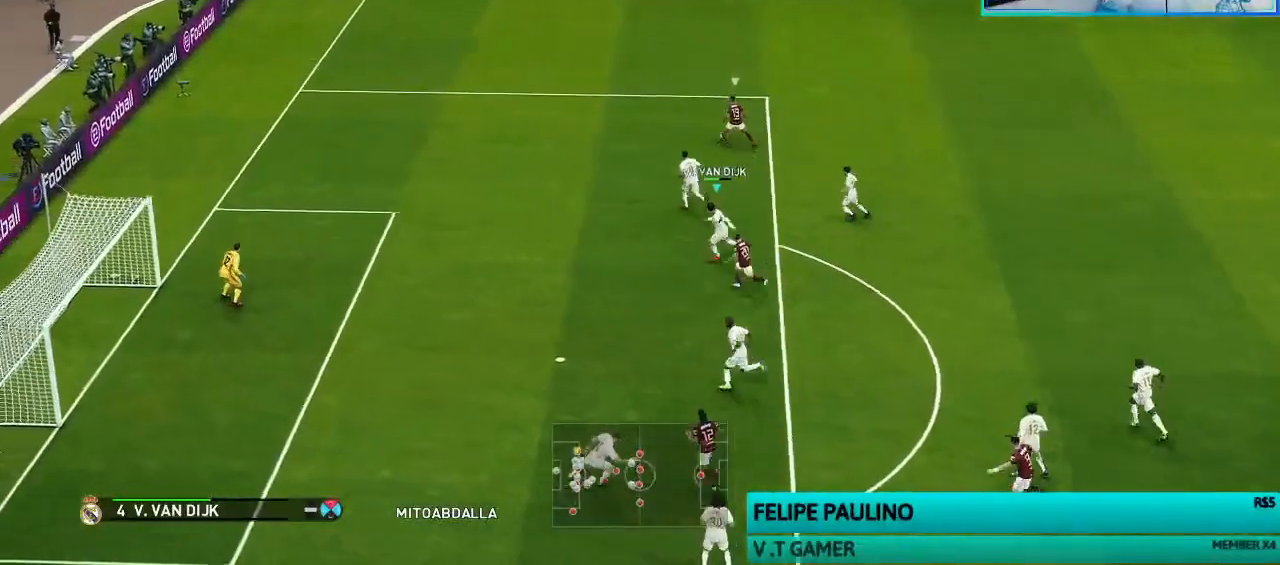
{"buttons": ["R1"], "left_stick": "up-right", "right_stick": "center", "events": [[33, "SQUARE", "up"], [233, "left_stick", "up-right"], [367, "L1", "down"], [500, "L1", "up"]]}
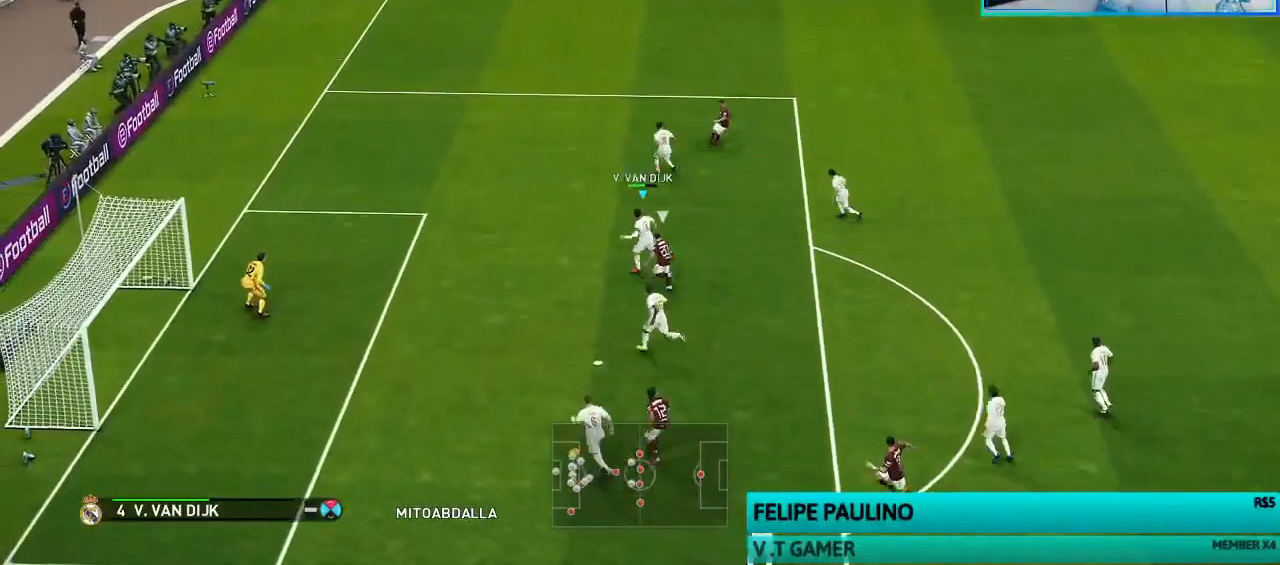
{"buttons": ["L1"], "left_stick": "up-right", "right_stick": "center", "events": [[367, "R1", "up"], [500, "L1", "down"]]}
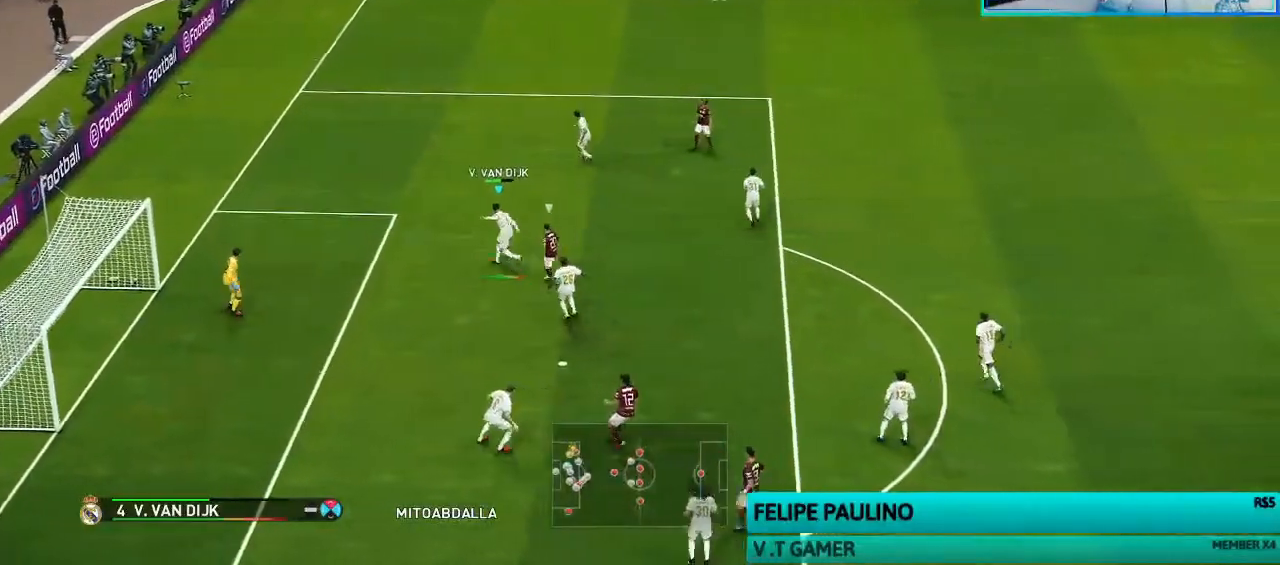
{"buttons": [], "left_stick": "up-right", "right_stick": "center", "events": [[67, "L1", "up"]]}
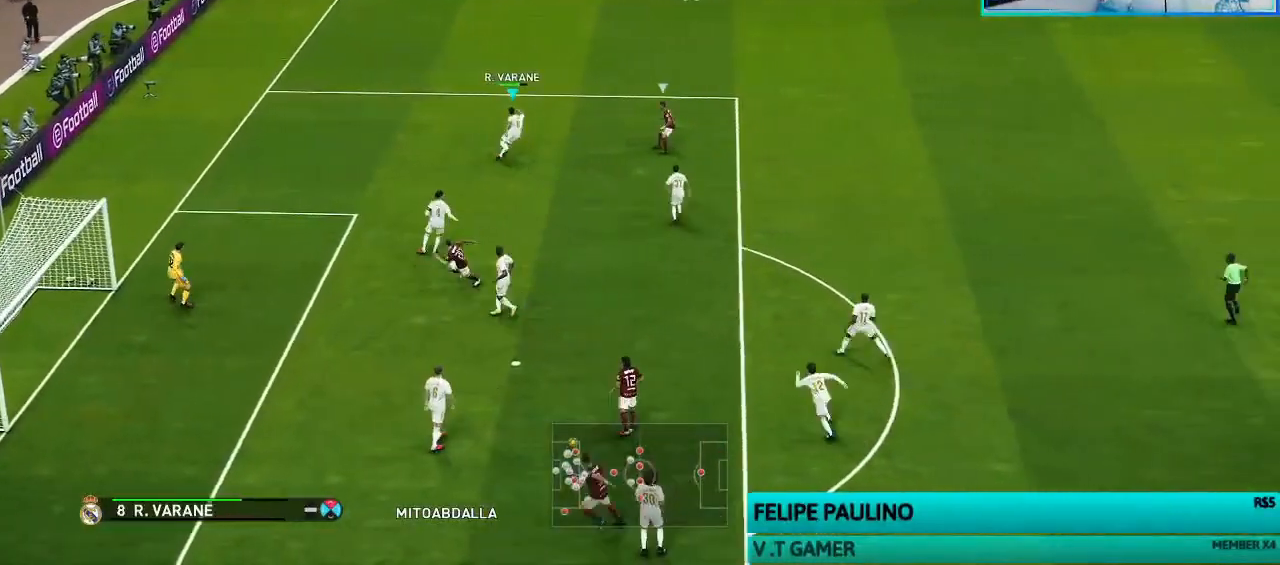
{"buttons": [], "left_stick": "center", "right_stick": "center", "events": [[267, "left_stick", "center"]]}
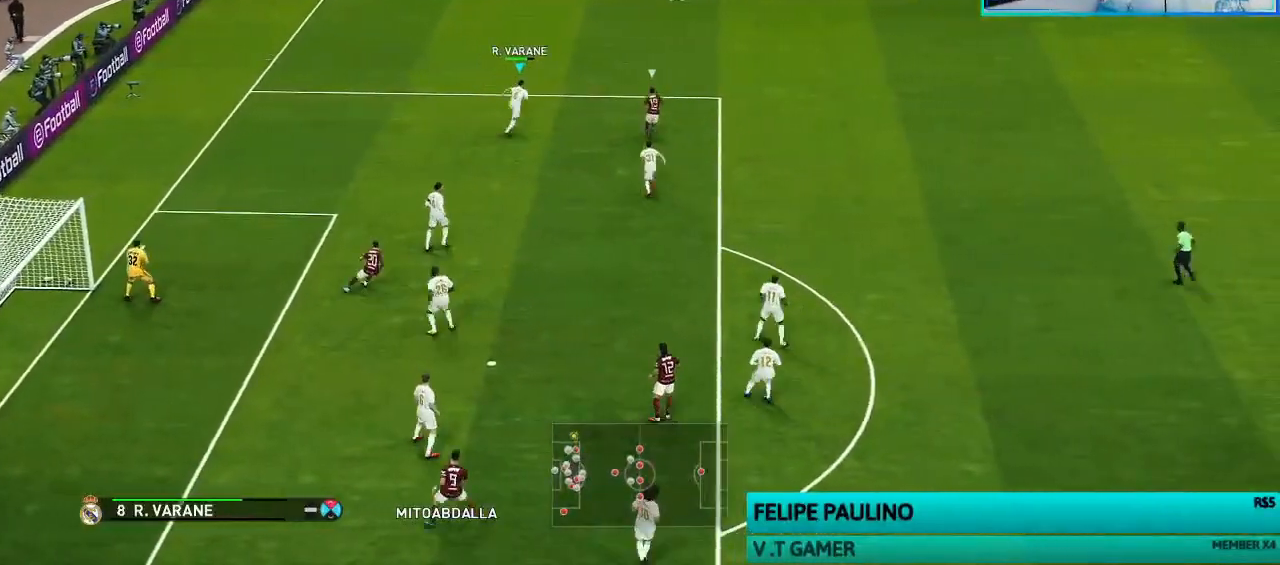
{"buttons": [], "left_stick": "center", "right_stick": "center", "events": []}
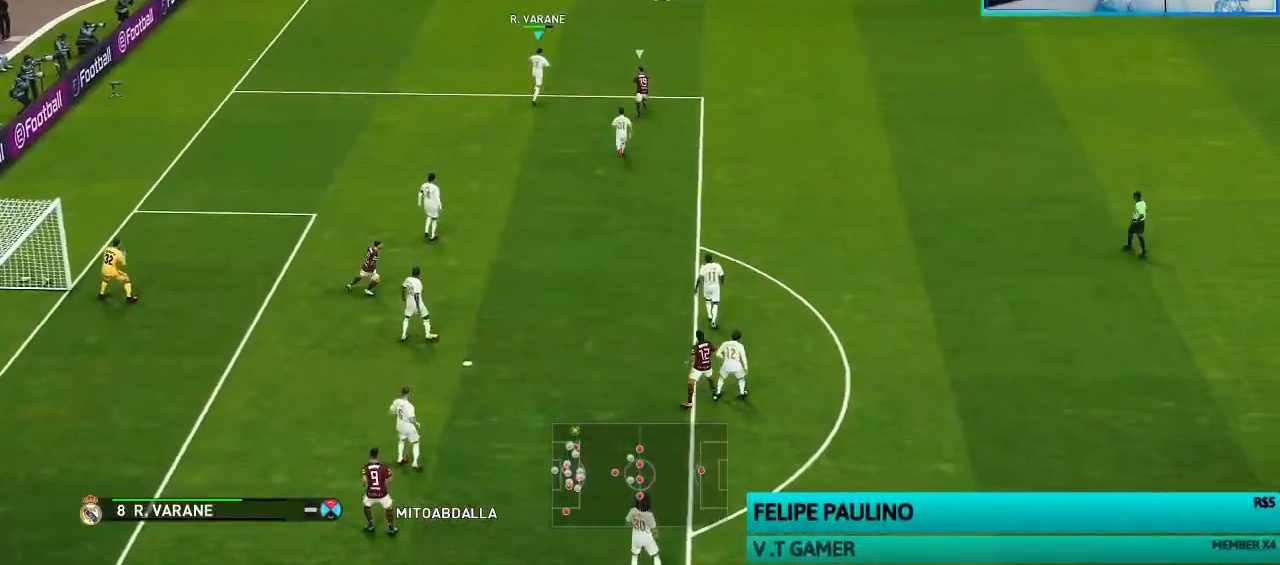
{"buttons": ["SQUARE"], "left_stick": "right", "right_stick": "center", "events": [[67, "left_stick", "right"], [167, "SQUARE", "down"]]}
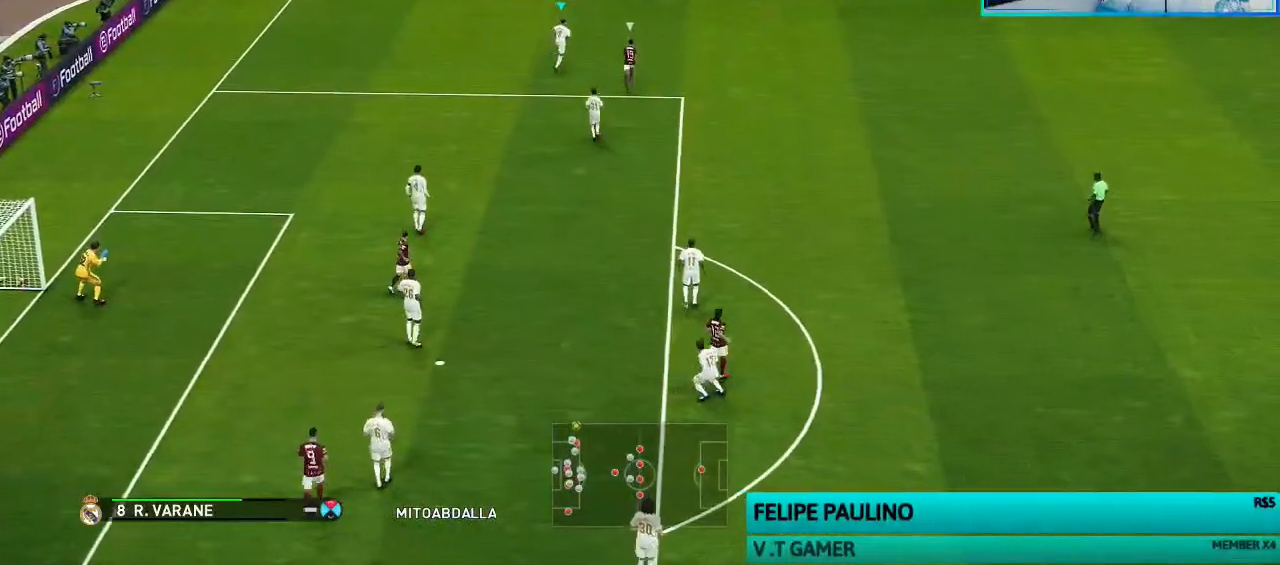
{"buttons": [], "left_stick": "center", "right_stick": "center", "events": [[33, "R2", "down"], [100, "R2", "up"], [467, "SQUARE", "up"], [467, "left_stick", "center"]]}
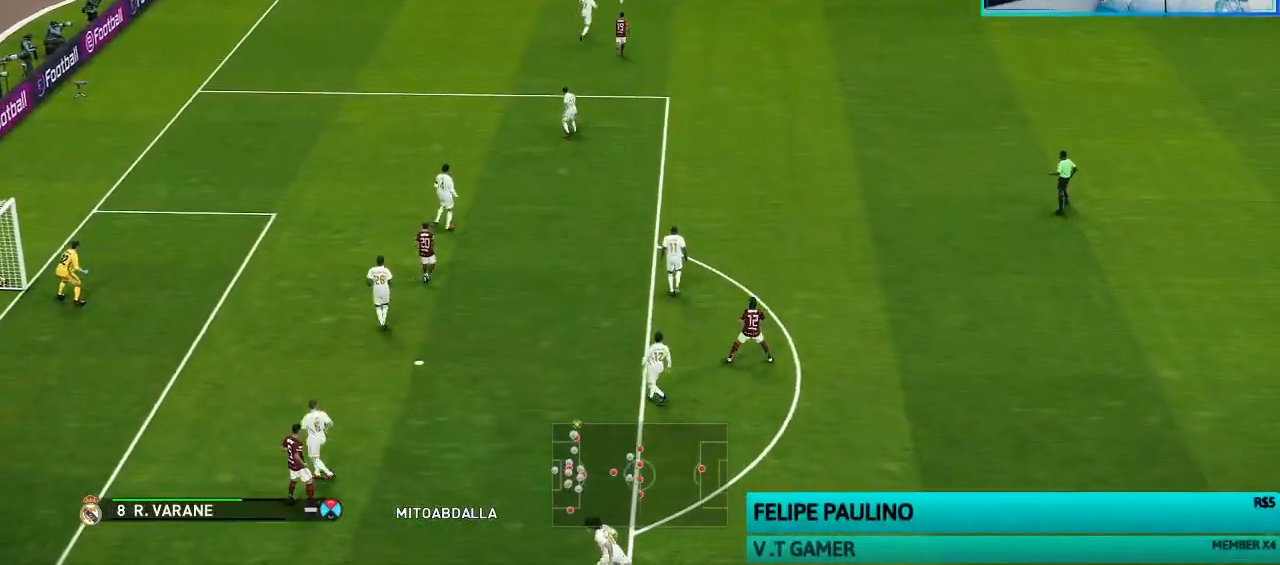
{"buttons": [], "left_stick": "center", "right_stick": "center", "events": []}
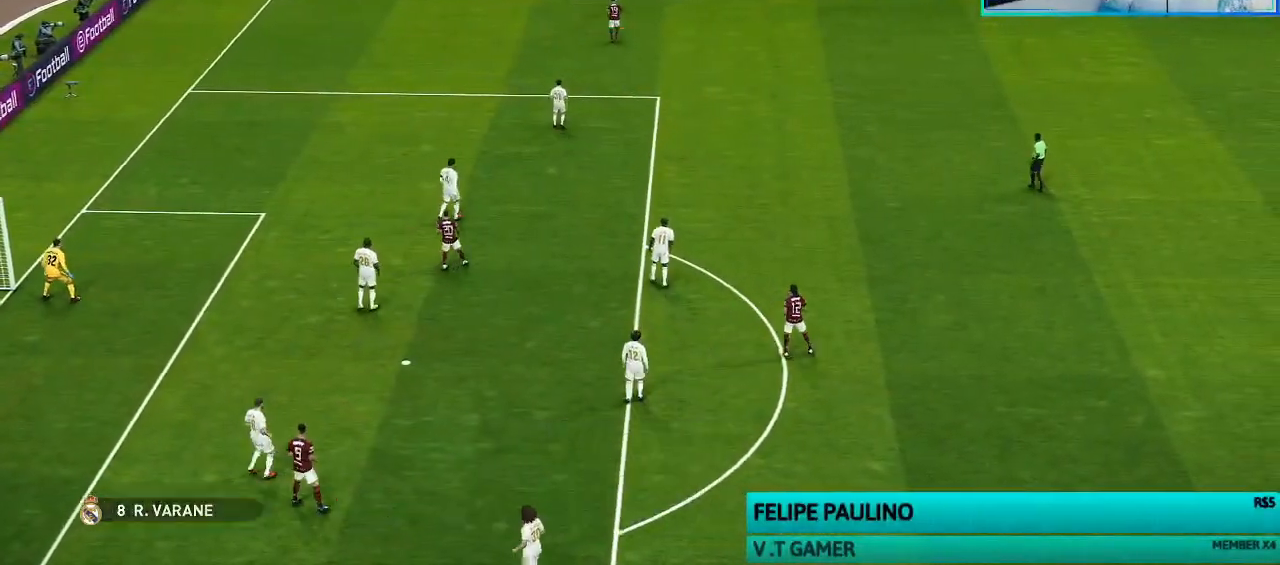
{"buttons": [], "left_stick": "center", "right_stick": "center", "events": []}
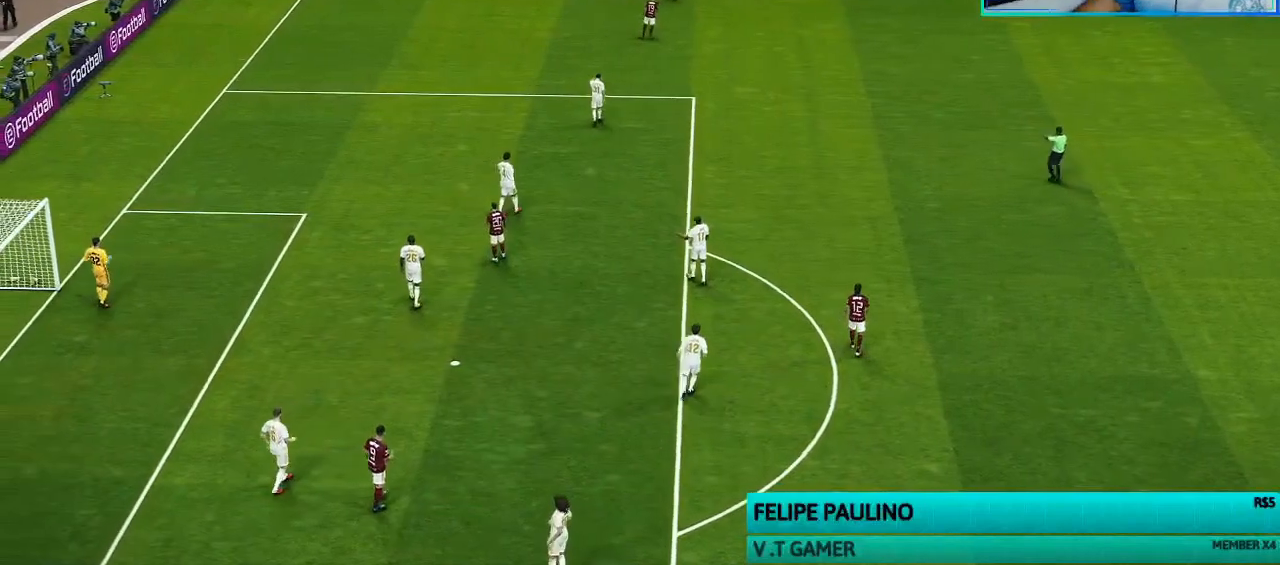
{"buttons": [], "left_stick": "center", "right_stick": "center", "events": []}
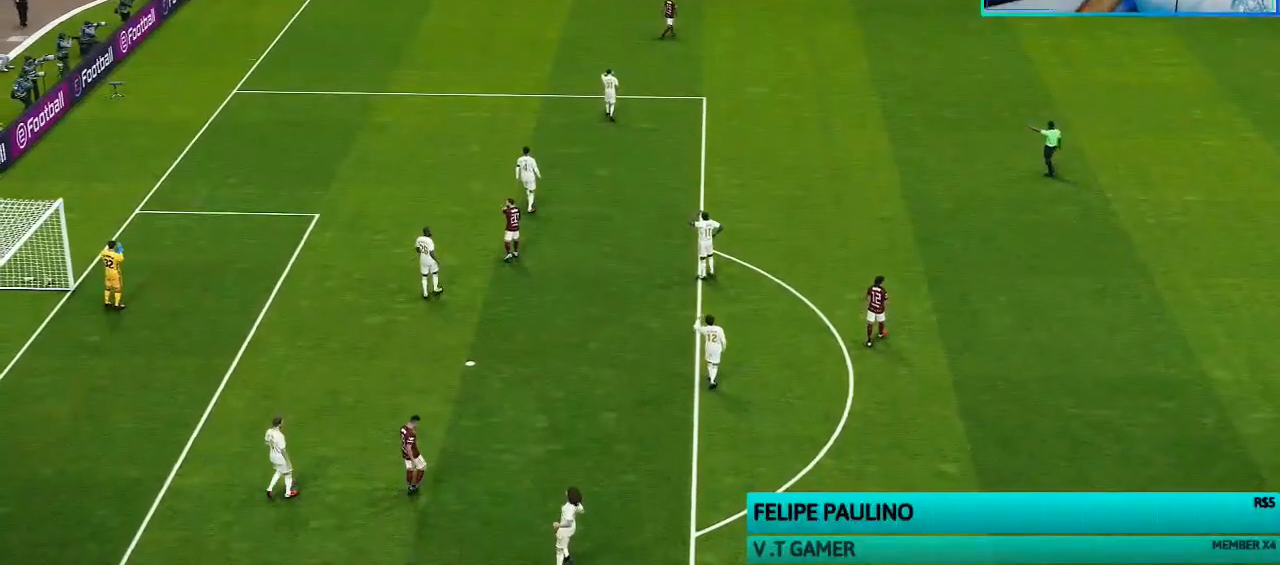
{"buttons": [], "left_stick": "center", "right_stick": "center", "events": []}
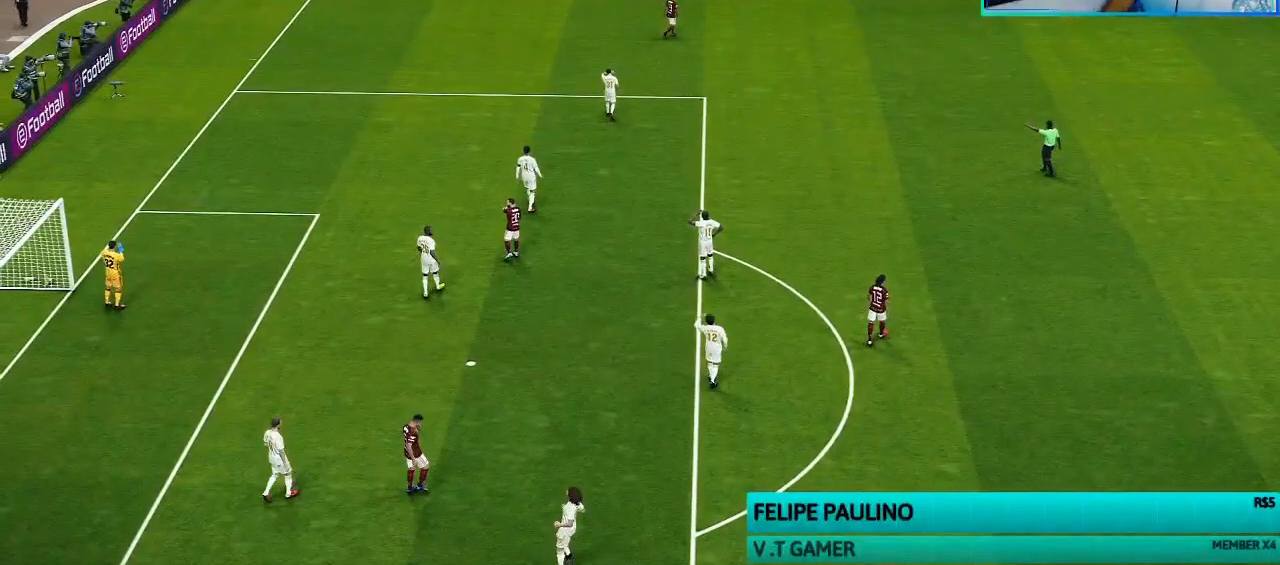
{"buttons": [], "left_stick": "center", "right_stick": "center", "events": []}
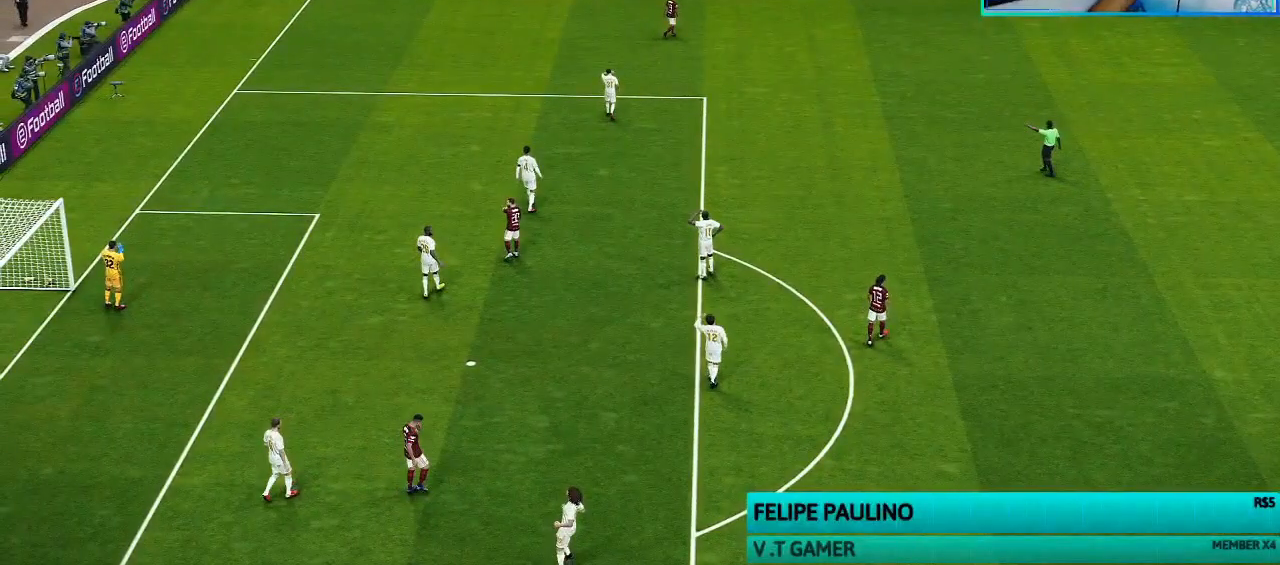
{"buttons": [], "left_stick": "center", "right_stick": "center", "events": []}
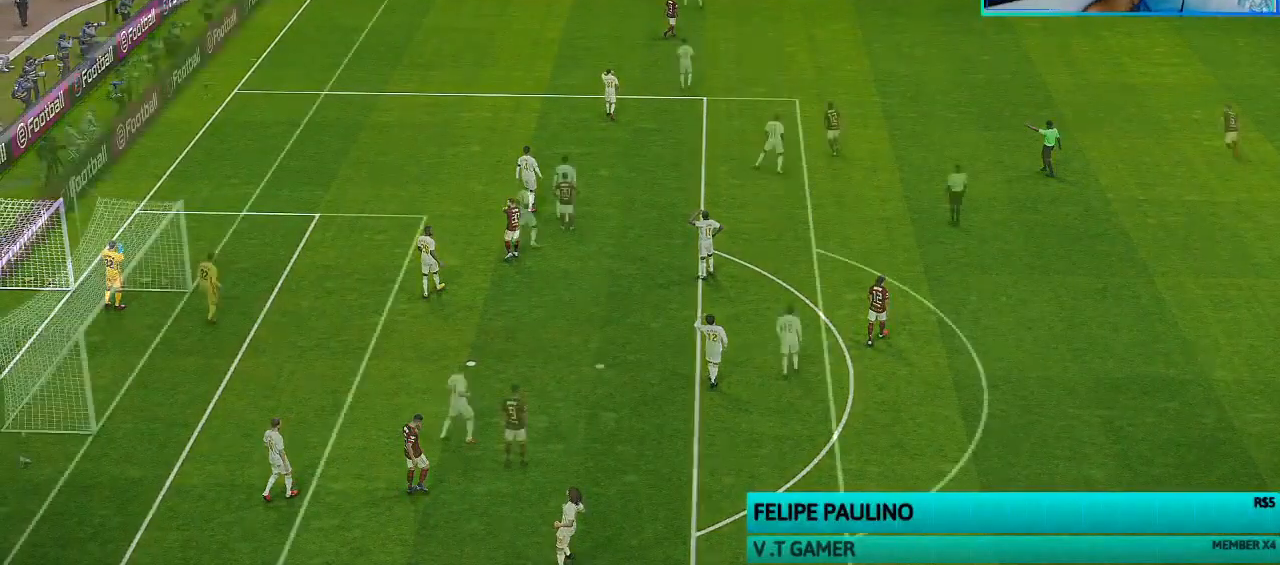
{"buttons": [], "left_stick": "center", "right_stick": "center", "events": []}
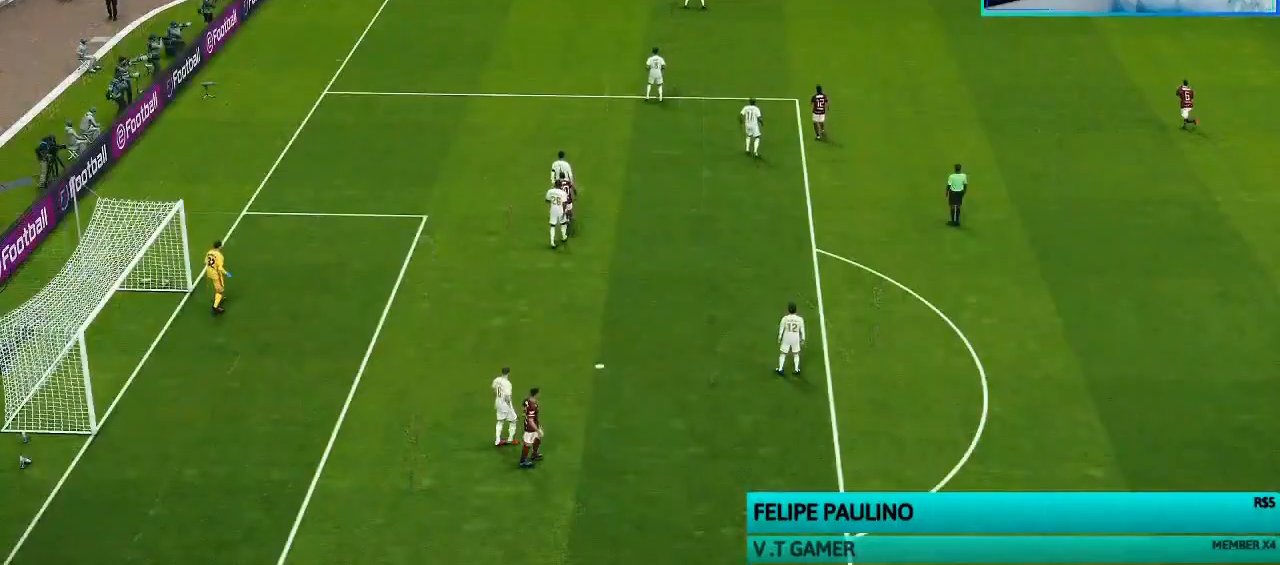
{"buttons": [], "left_stick": "center", "right_stick": "center", "events": []}
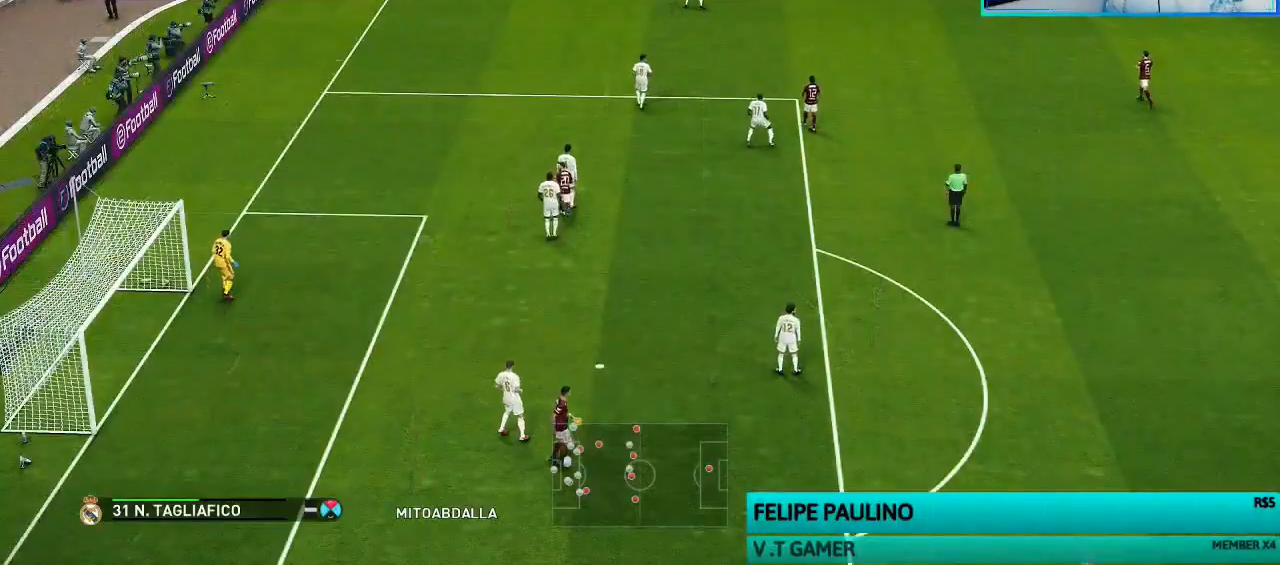
{"buttons": [], "left_stick": "right", "right_stick": "center", "events": [[433, "left_stick", "right"]]}
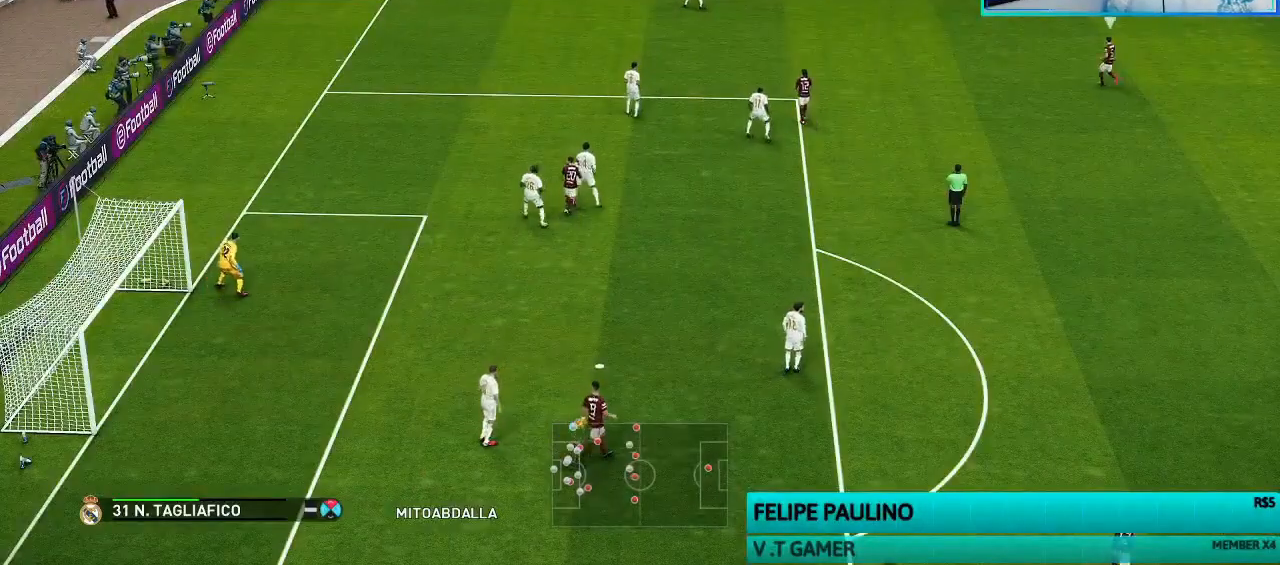
{"buttons": ["CROSS", "R1"], "left_stick": "center", "right_stick": "center", "events": [[100, "L1", "down"], [100, "left_stick", "up-right"], [133, "R1", "down"], [233, "L1", "up"], [300, "CROSS", "down"], [467, "left_stick", "center"]]}
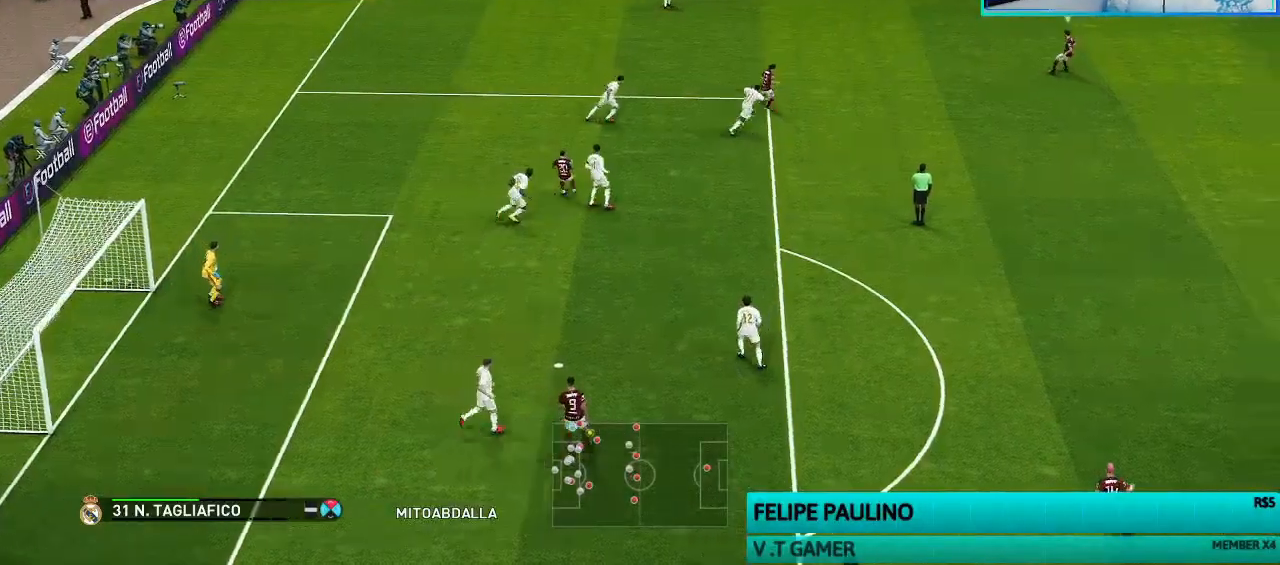
{"buttons": ["CROSS", "R1"], "left_stick": "center", "right_stick": "center", "events": []}
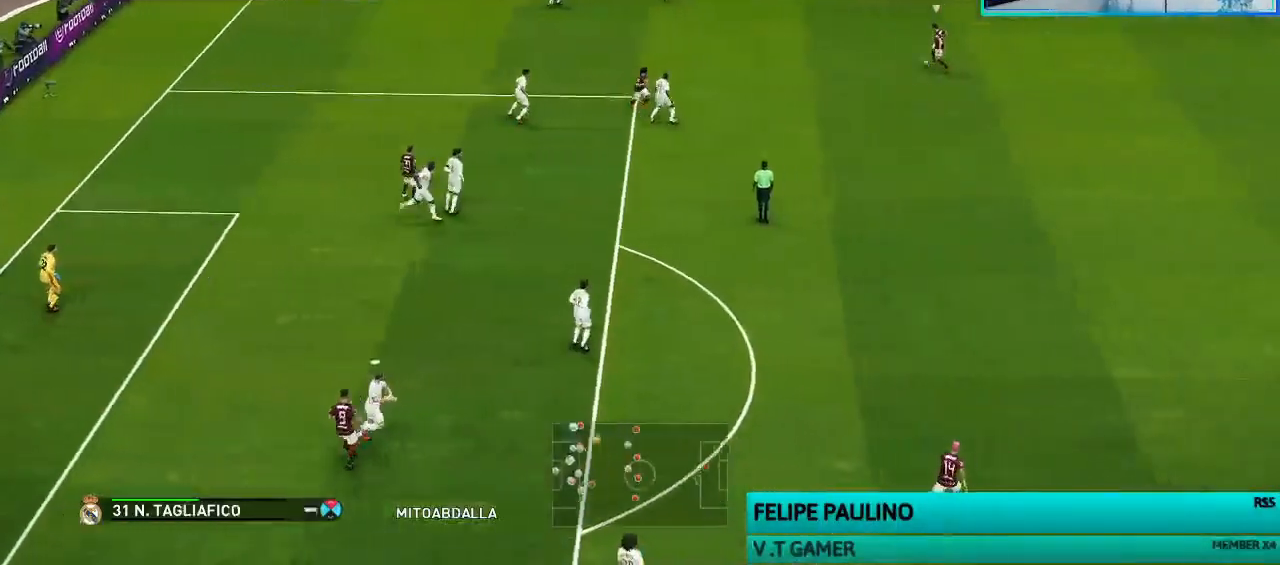
{"buttons": ["CROSS", "R1"], "left_stick": "center", "right_stick": "center", "events": []}
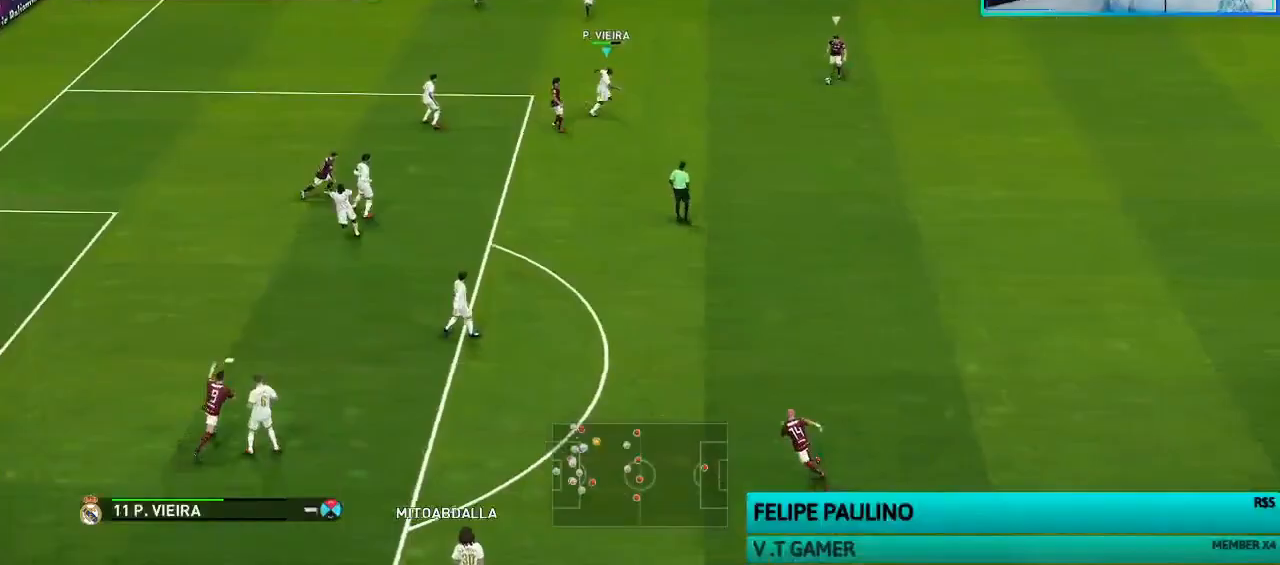
{"buttons": ["CROSS", "R1"], "left_stick": "up-right", "right_stick": "center", "events": [[300, "left_stick", "up-right"], [367, "L1", "down"], [467, "L1", "up"]]}
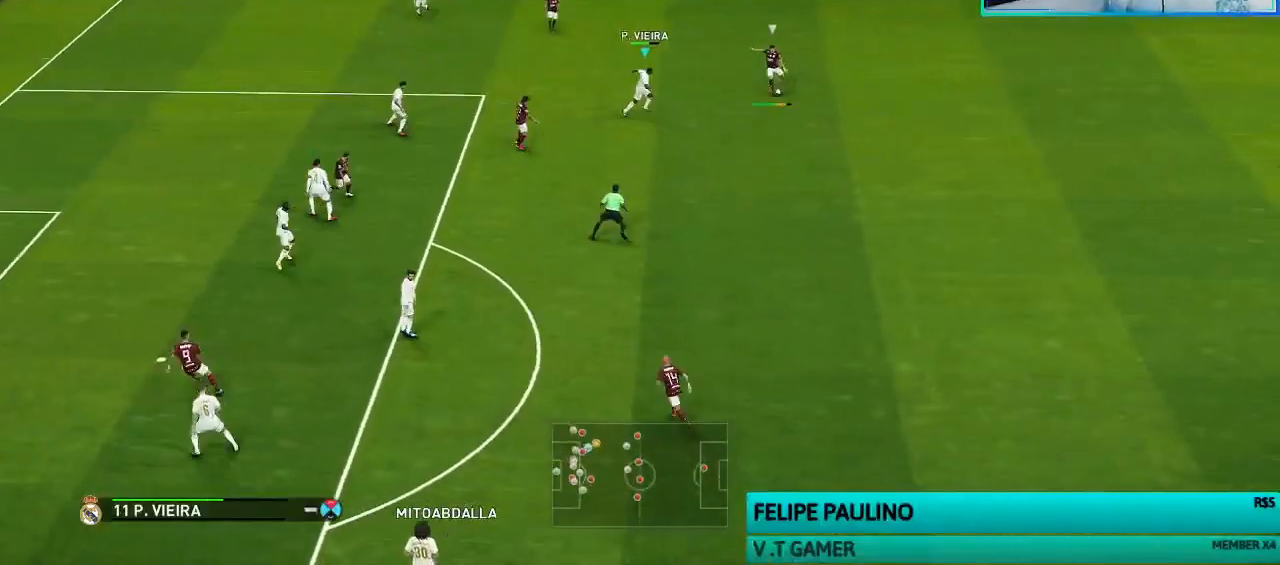
{"buttons": [], "left_stick": "up-right", "right_stick": "center"}
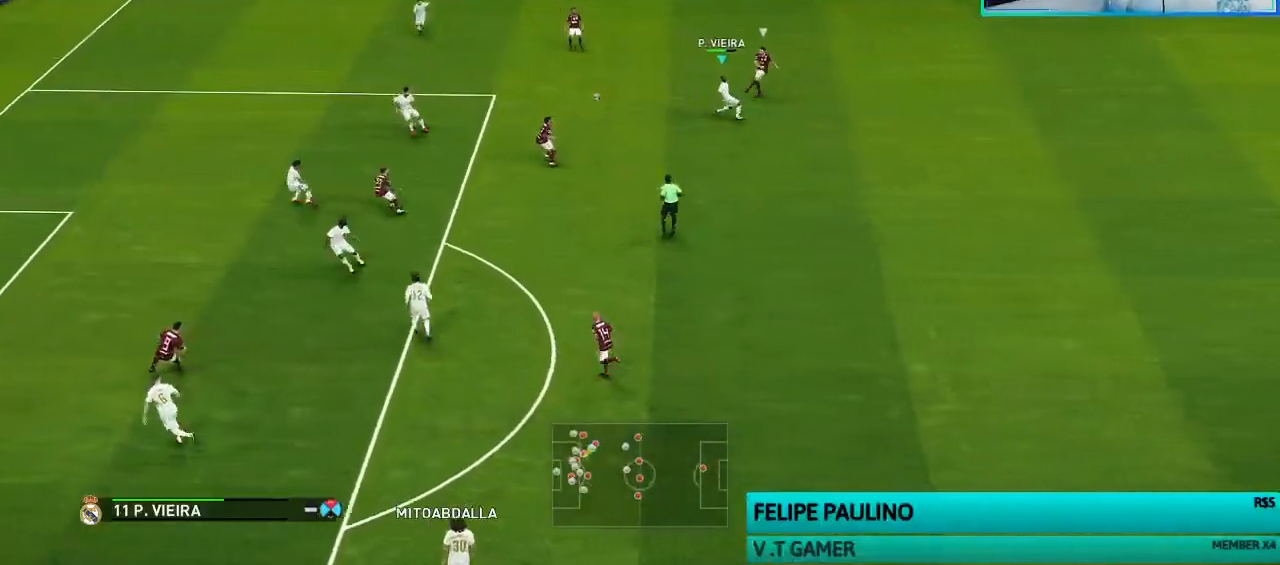
{"buttons": [], "left_stick": "right", "right_stick": "center", "events": [[367, "left_stick", "right"]]}
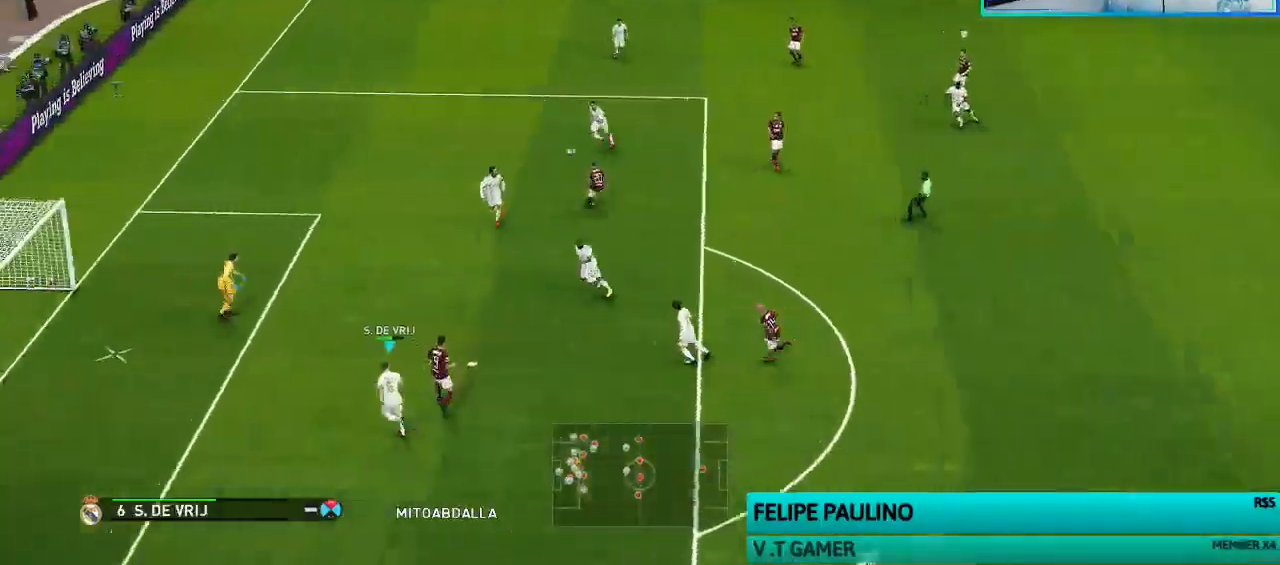
{"buttons": [], "left_stick": "down-right", "right_stick": "center", "events": [[100, "CROSS", "down"], [300, "CROSS", "up"], [467, "left_stick", "down-right"]]}
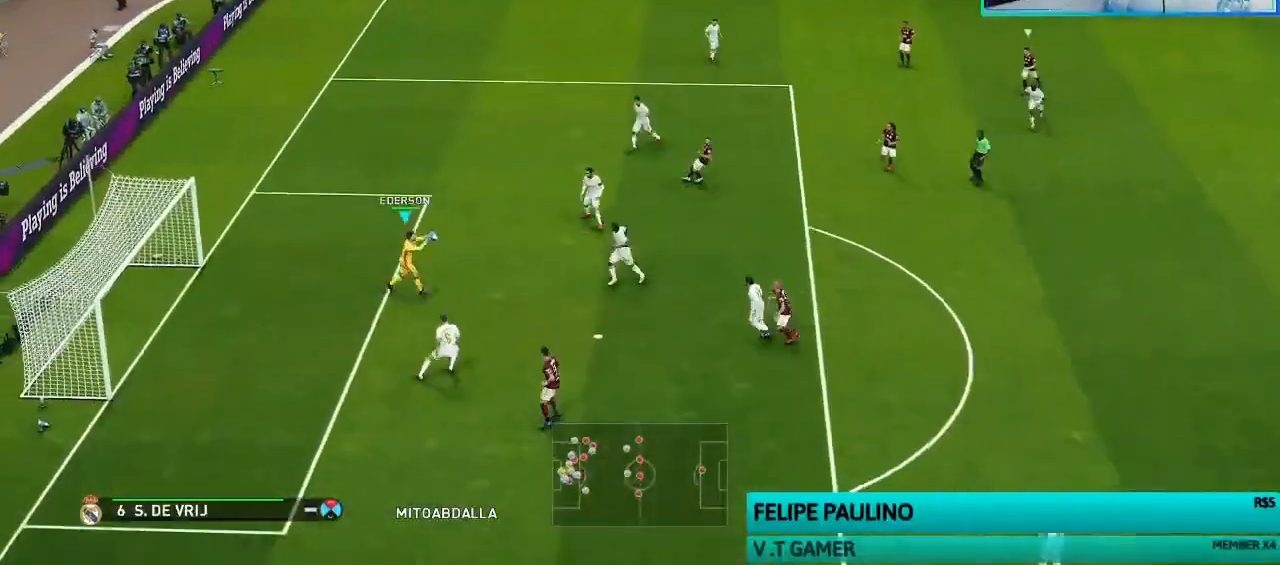
{"buttons": [], "left_stick": "center", "right_stick": "center", "events": [[300, "left_stick", "center"]]}
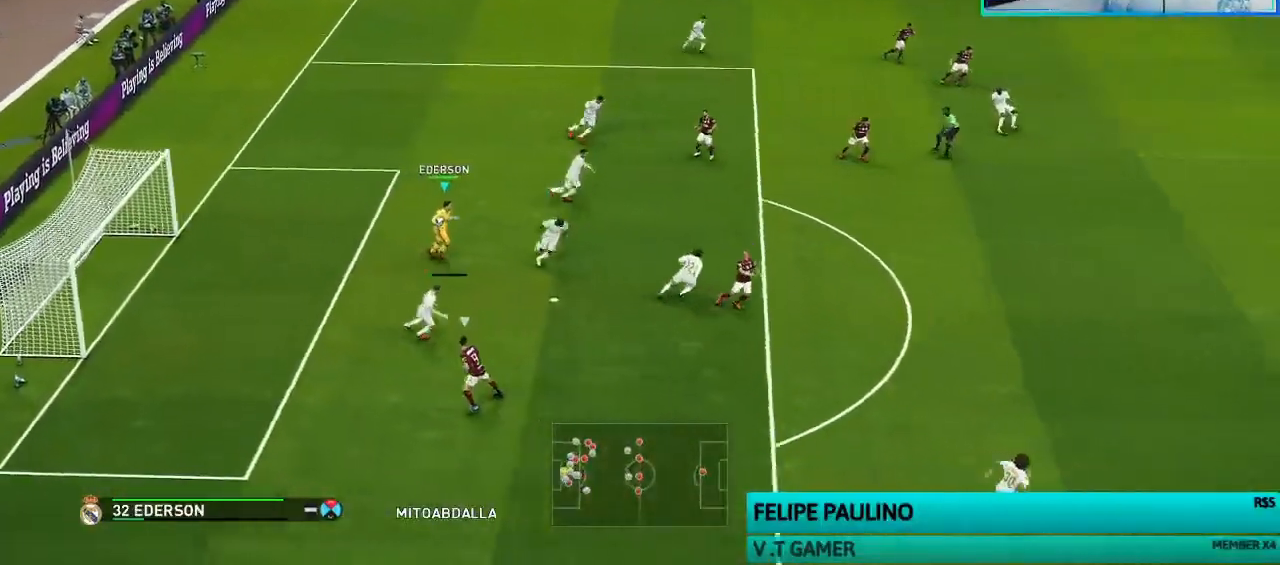
{"buttons": [], "left_stick": "center", "right_stick": "center", "events": []}